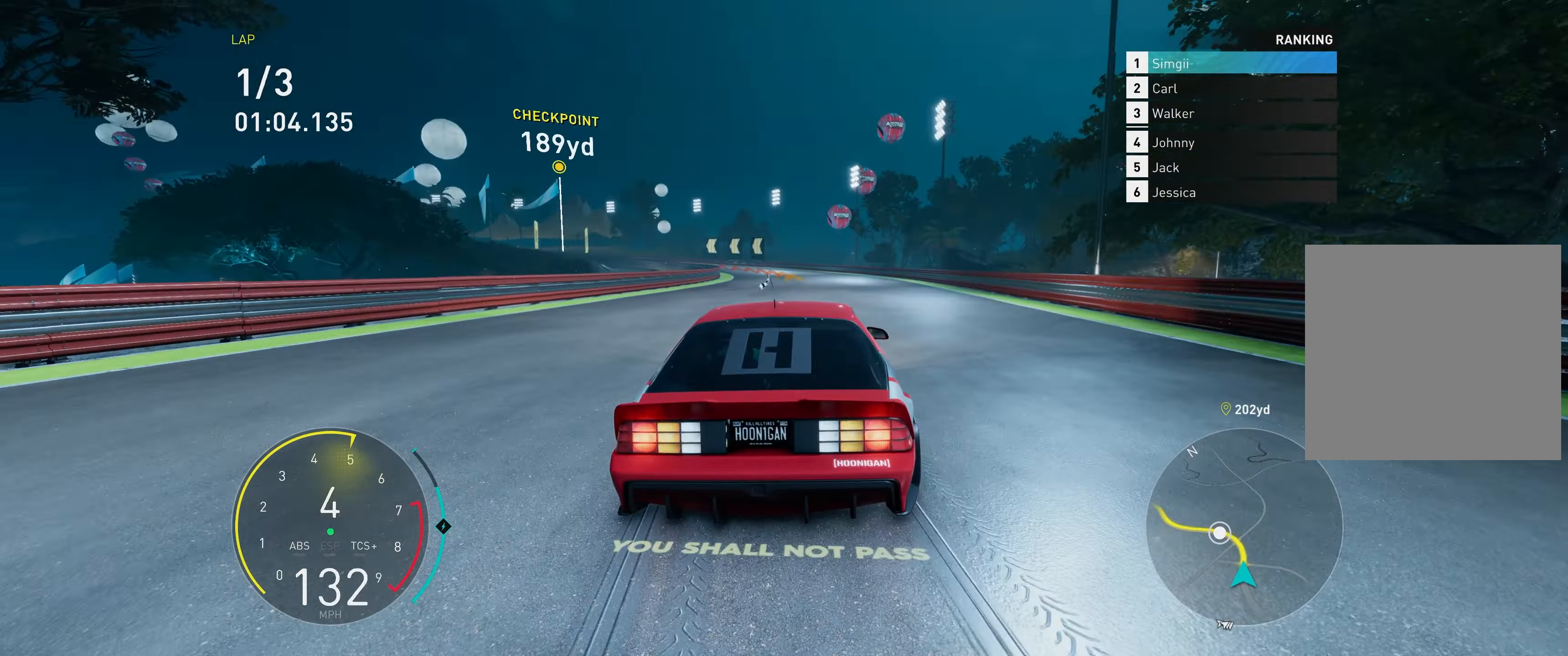
Gameplay with a controller (Xbox layout); each line is a JSON object with the inputs held at the frame after it. "events" lists button and stick changes between this image and that frame as [ms after this image, input, new state], when the widget could be followed in between. Not read: SHARE.
{"buttons": ["L1"], "left_stick": "left", "right_stick": "center", "events": [[417, "L1", "down"], [450, "R2", "up"]]}
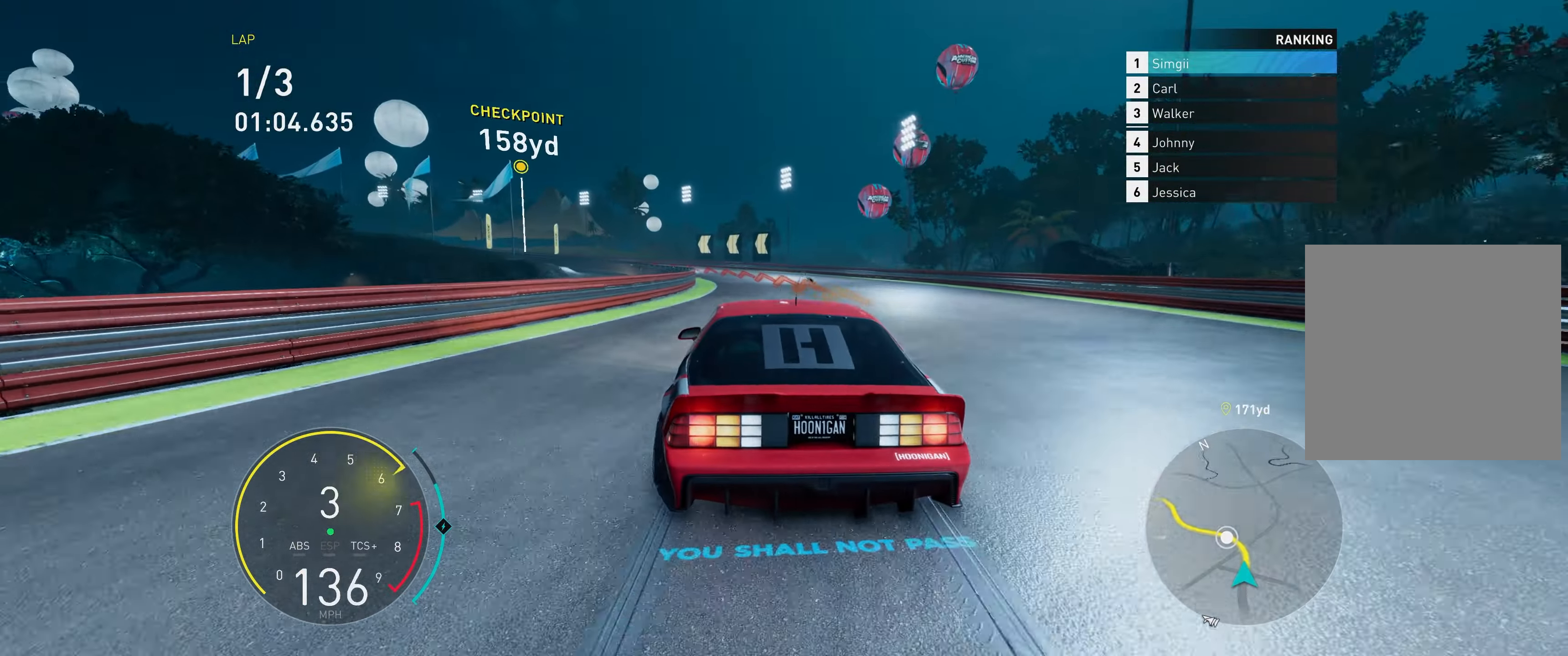
{"buttons": [], "left_stick": "left", "right_stick": "center", "events": [[17, "L1", "up"], [33, "left_stick", "center"], [250, "L2", "down"], [267, "left_stick", "left"], [383, "L2", "up"]]}
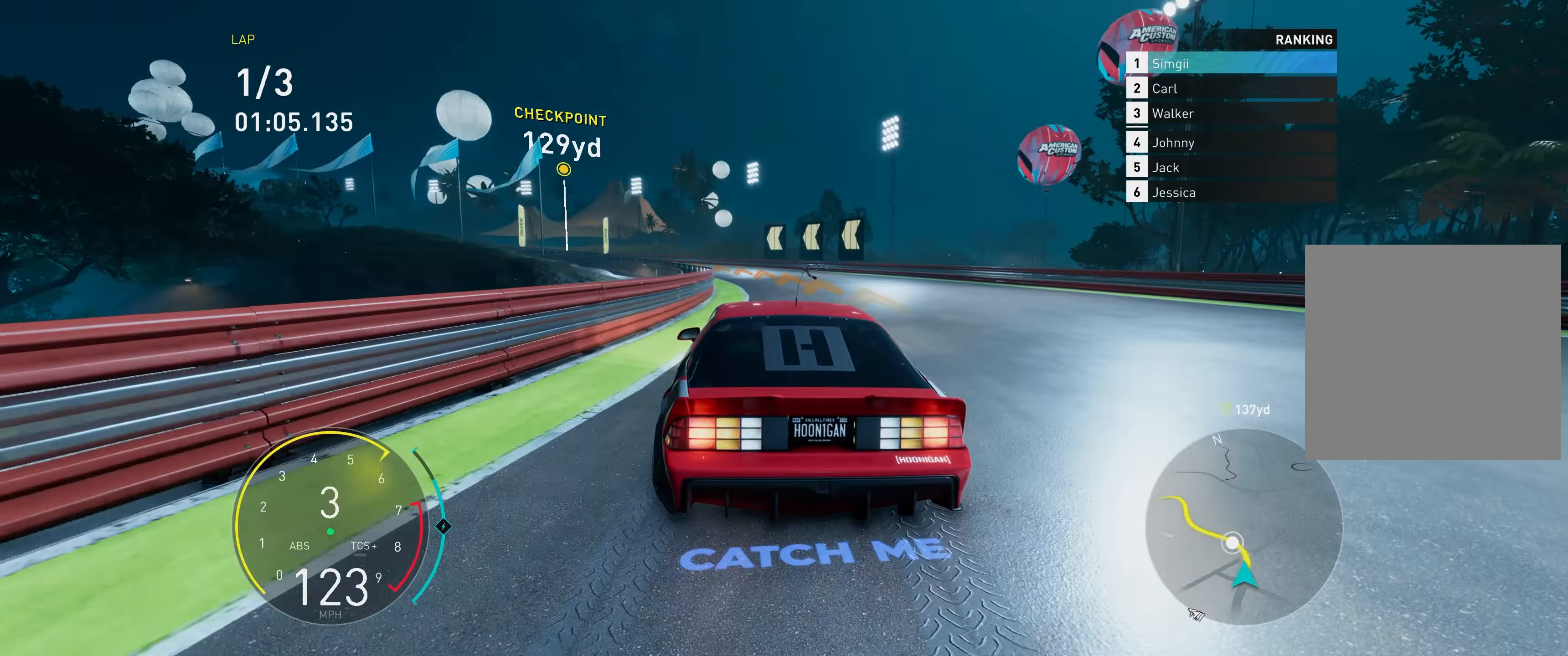
{"buttons": ["R2"], "left_stick": "left", "right_stick": "center"}
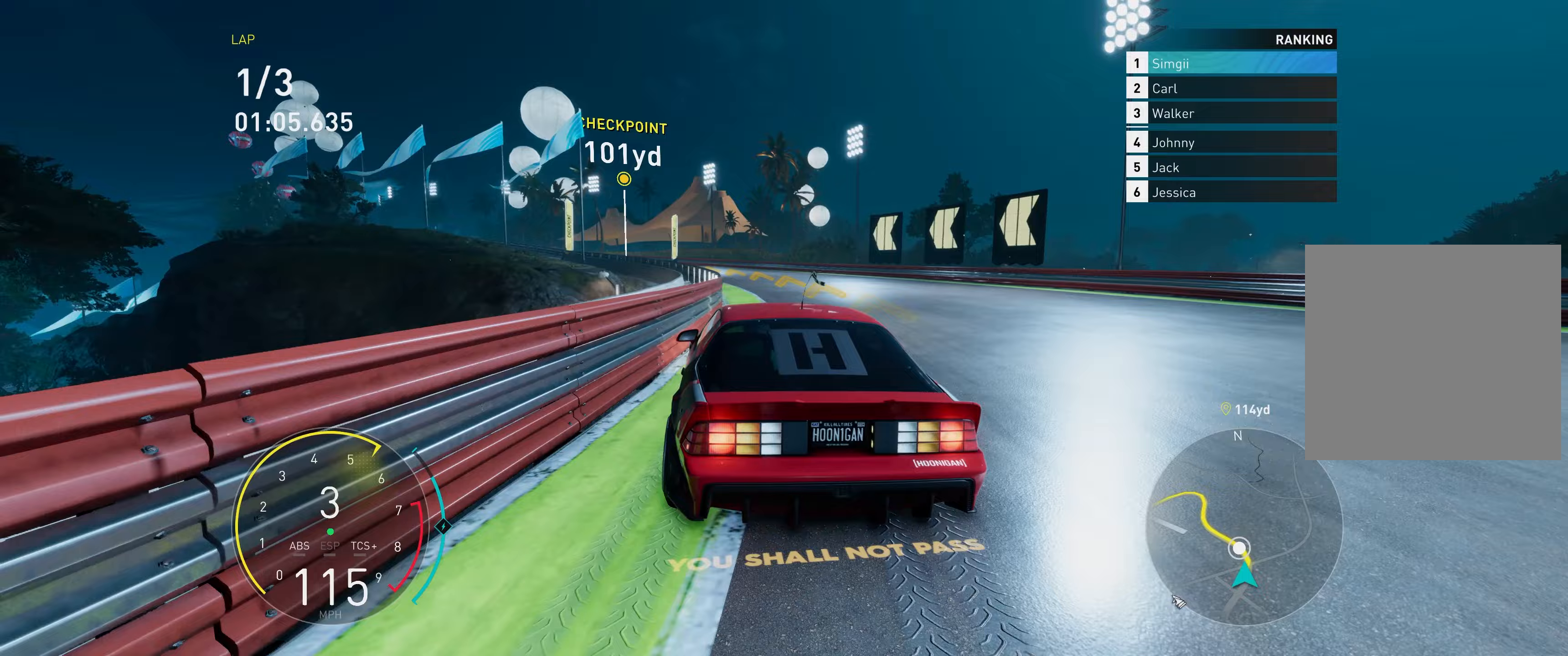
{"buttons": ["R2"], "left_stick": "left", "right_stick": "center", "events": []}
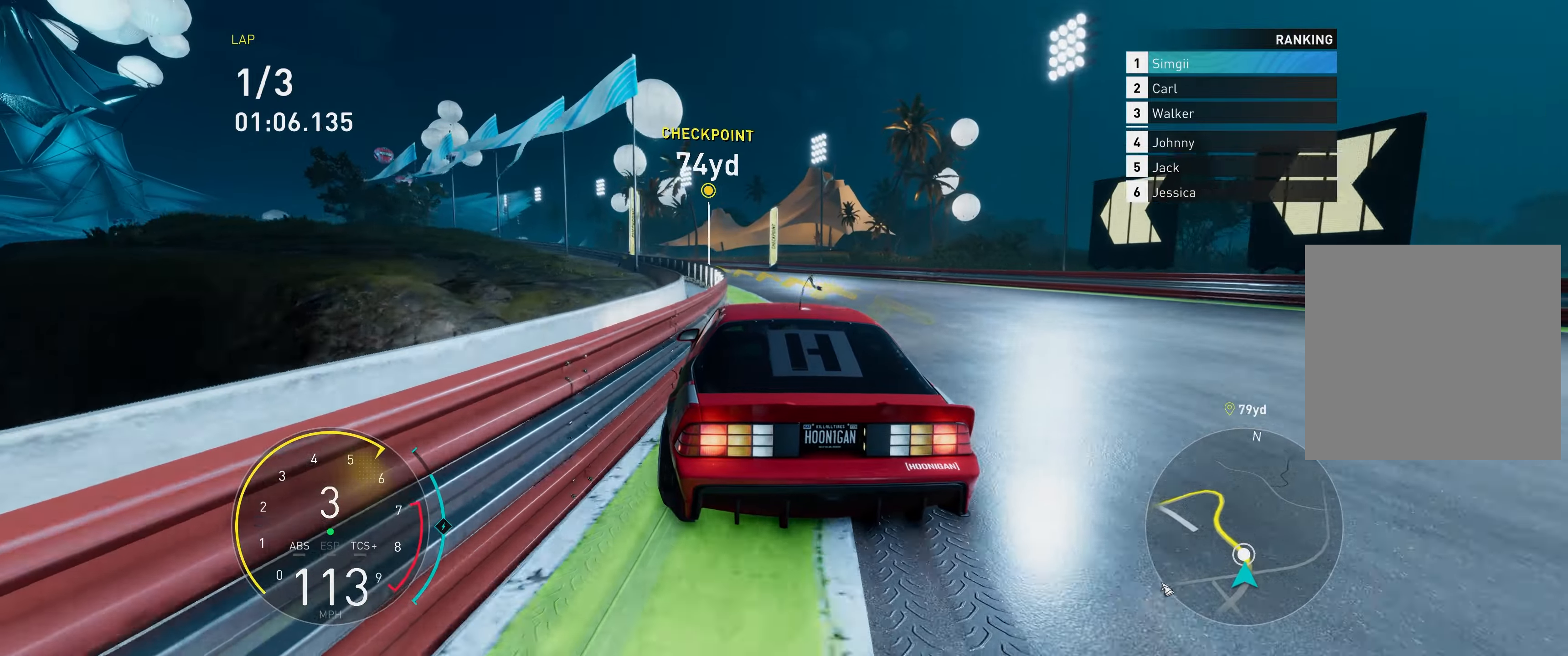
{"buttons": ["R2"], "left_stick": "left", "right_stick": "center", "events": []}
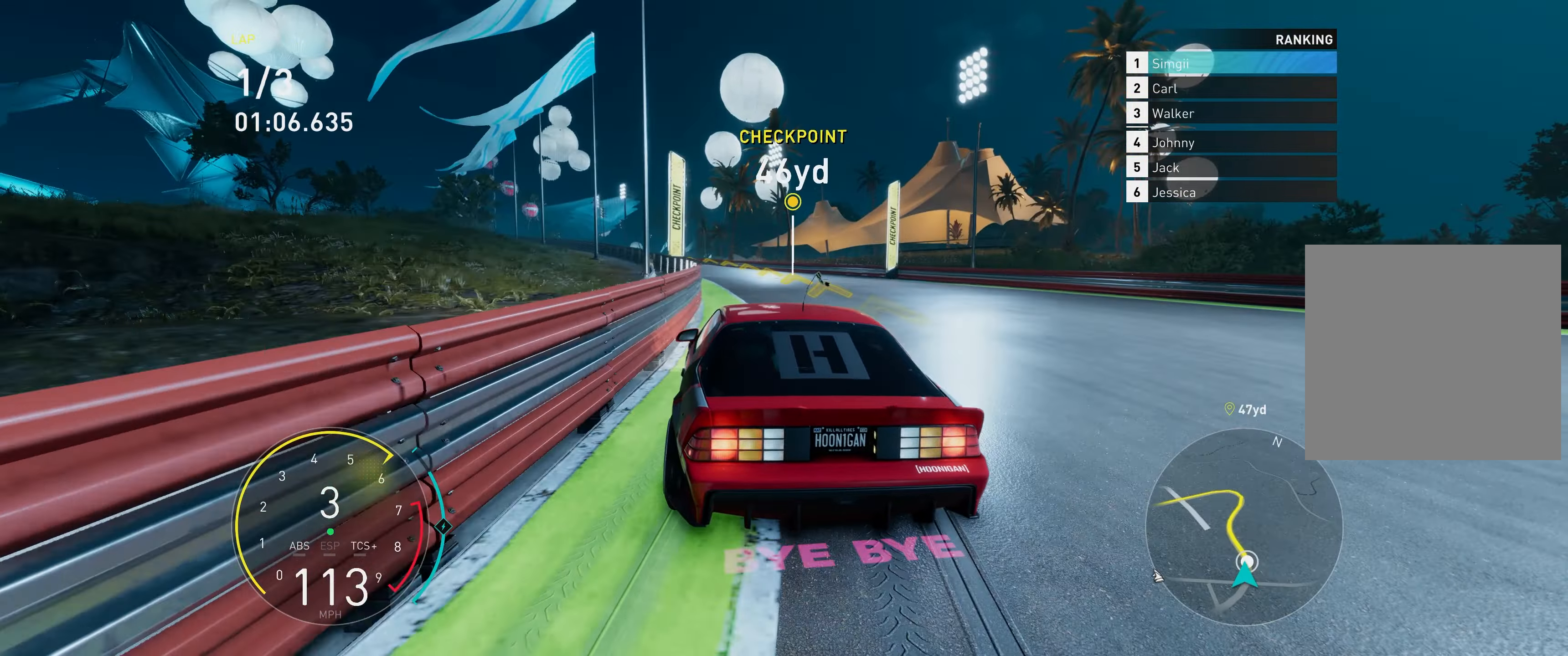
{"buttons": ["R2"], "left_stick": "left", "right_stick": "center", "events": [[250, "R1", "down"], [350, "R1", "up"]]}
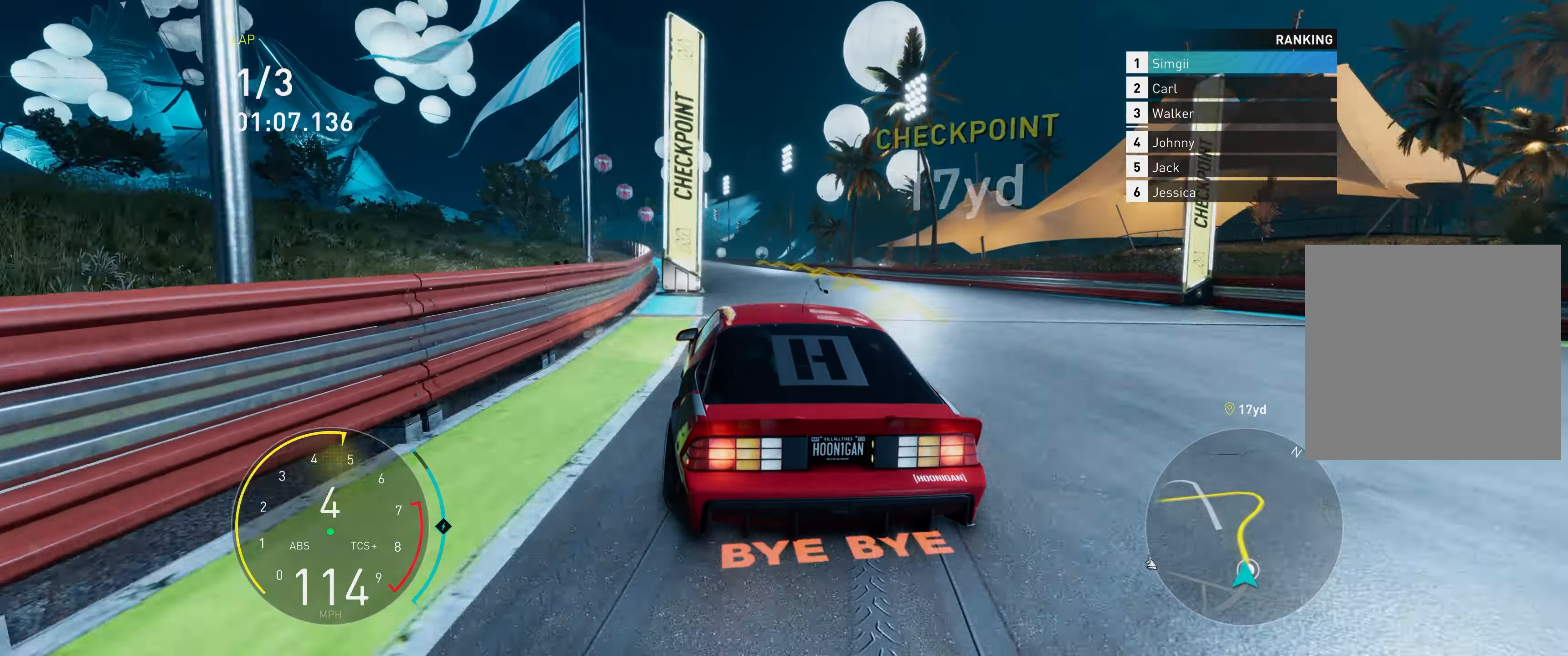
{"buttons": ["A", "R2"], "left_stick": "right", "right_stick": "center", "events": [[67, "A", "down"], [217, "left_stick", "center"], [283, "left_stick", "right"], [350, "A", "up"], [383, "A", "down"]]}
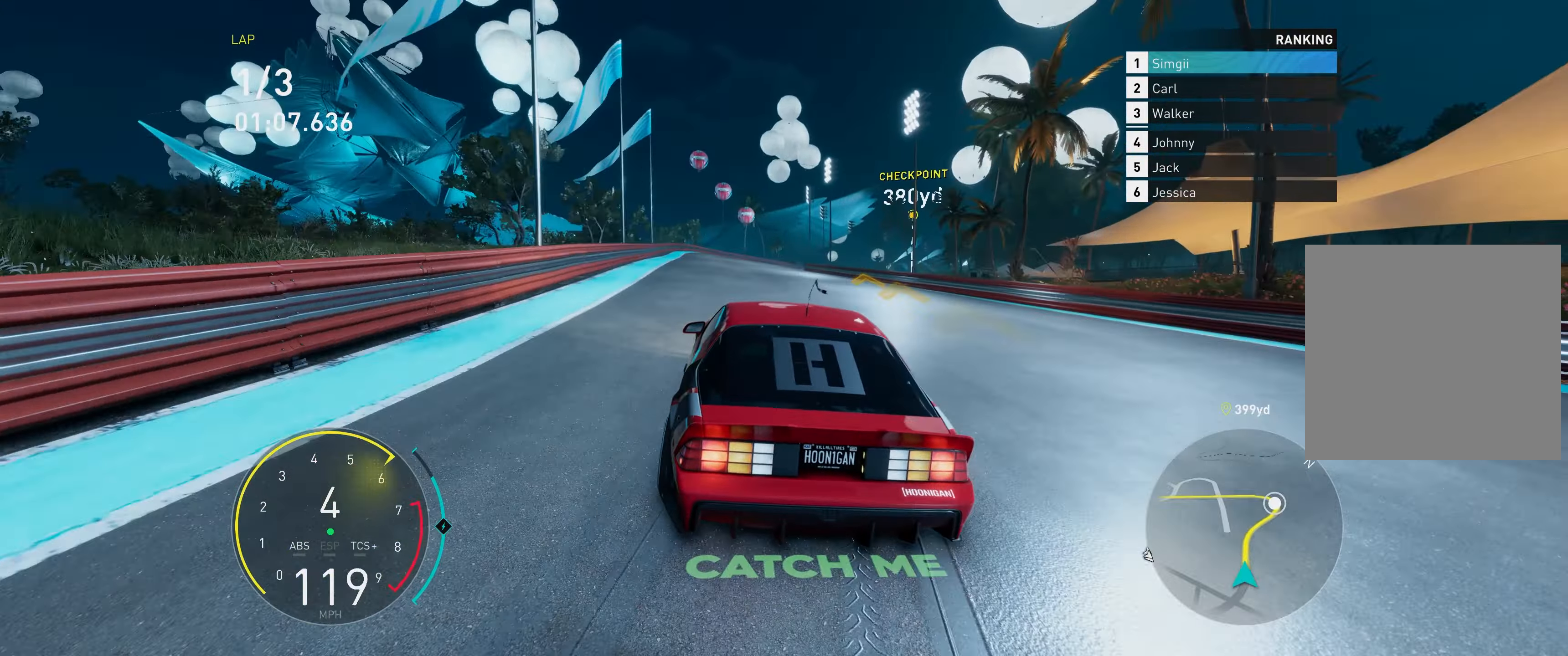
{"buttons": ["R2"], "left_stick": "right", "right_stick": "center", "events": [[150, "A", "up"], [217, "A", "down"], [483, "A", "up"]]}
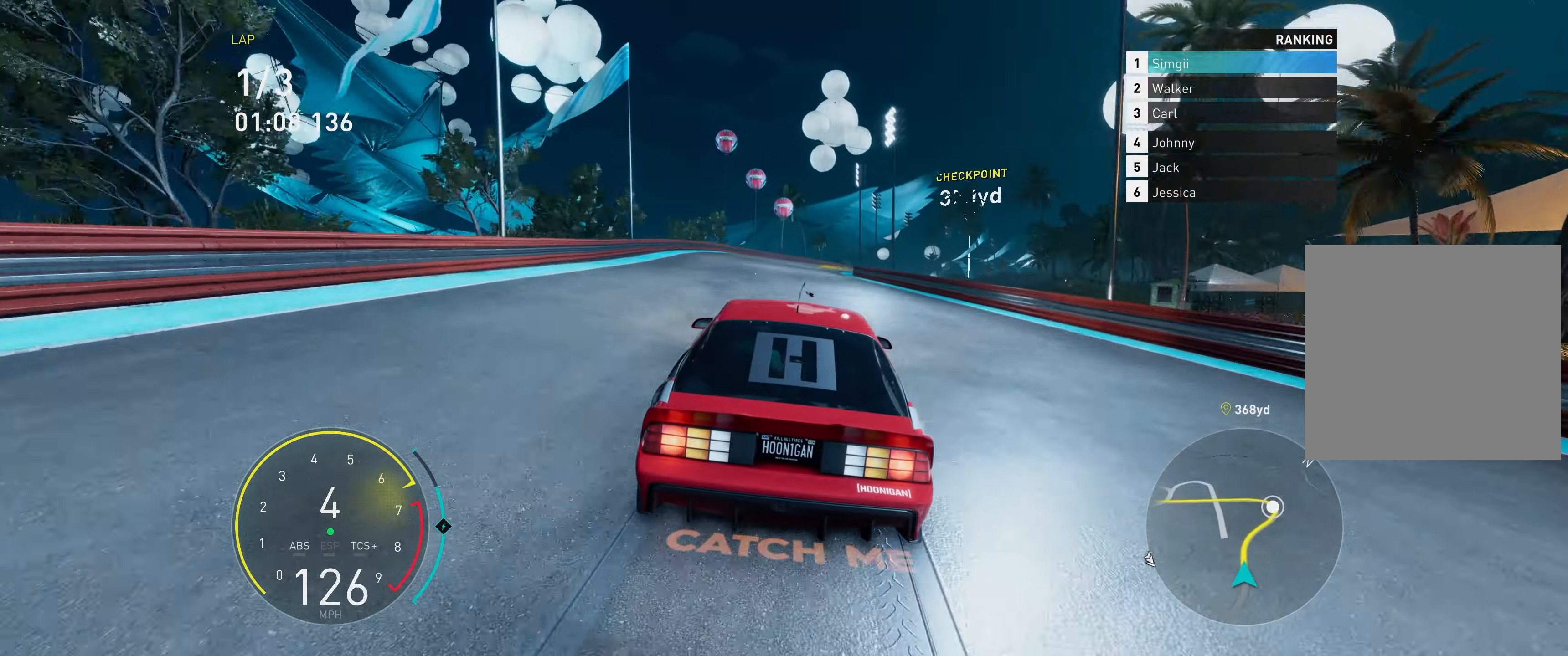
{"buttons": ["A", "R2"], "left_stick": "right", "right_stick": "center", "events": [[33, "A", "down"], [283, "A", "up"], [333, "A", "down"]]}
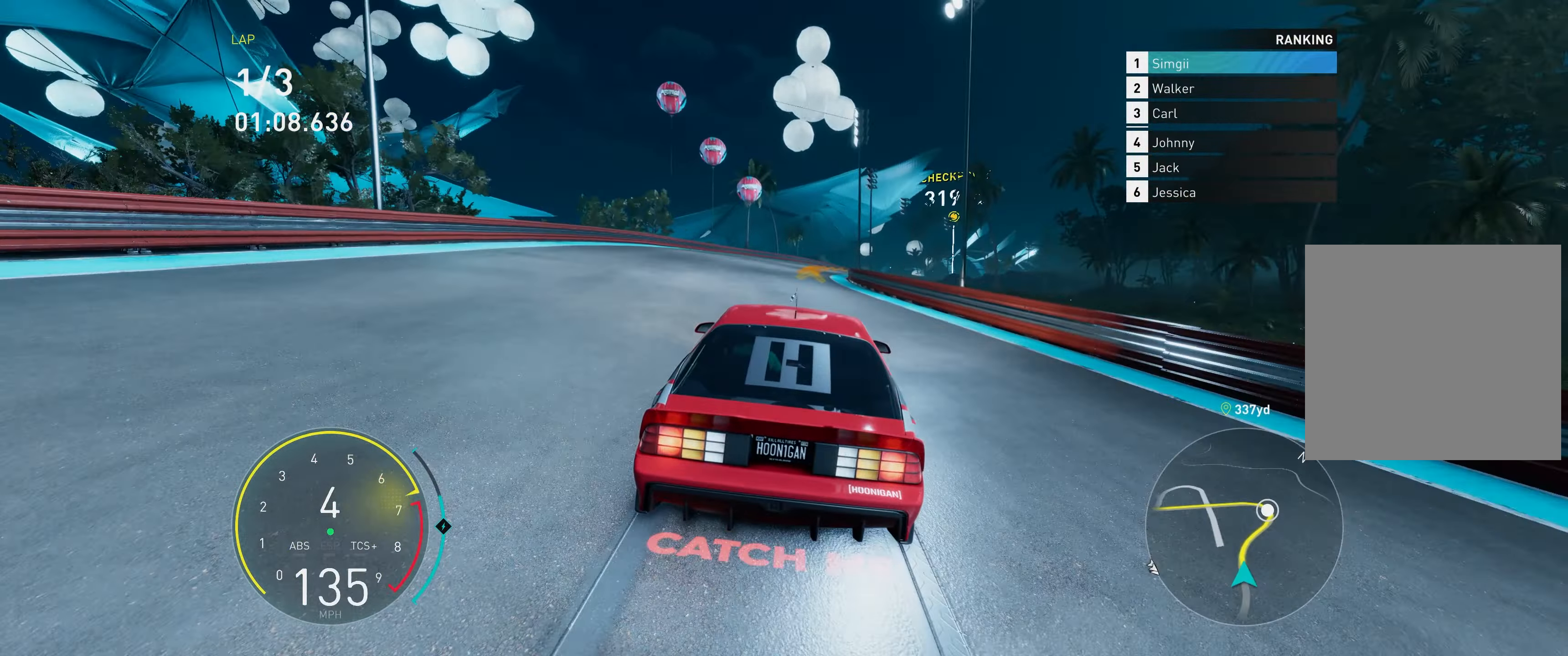
{"buttons": ["R2"], "left_stick": "right", "right_stick": "center", "events": [[200, "A", "up"]]}
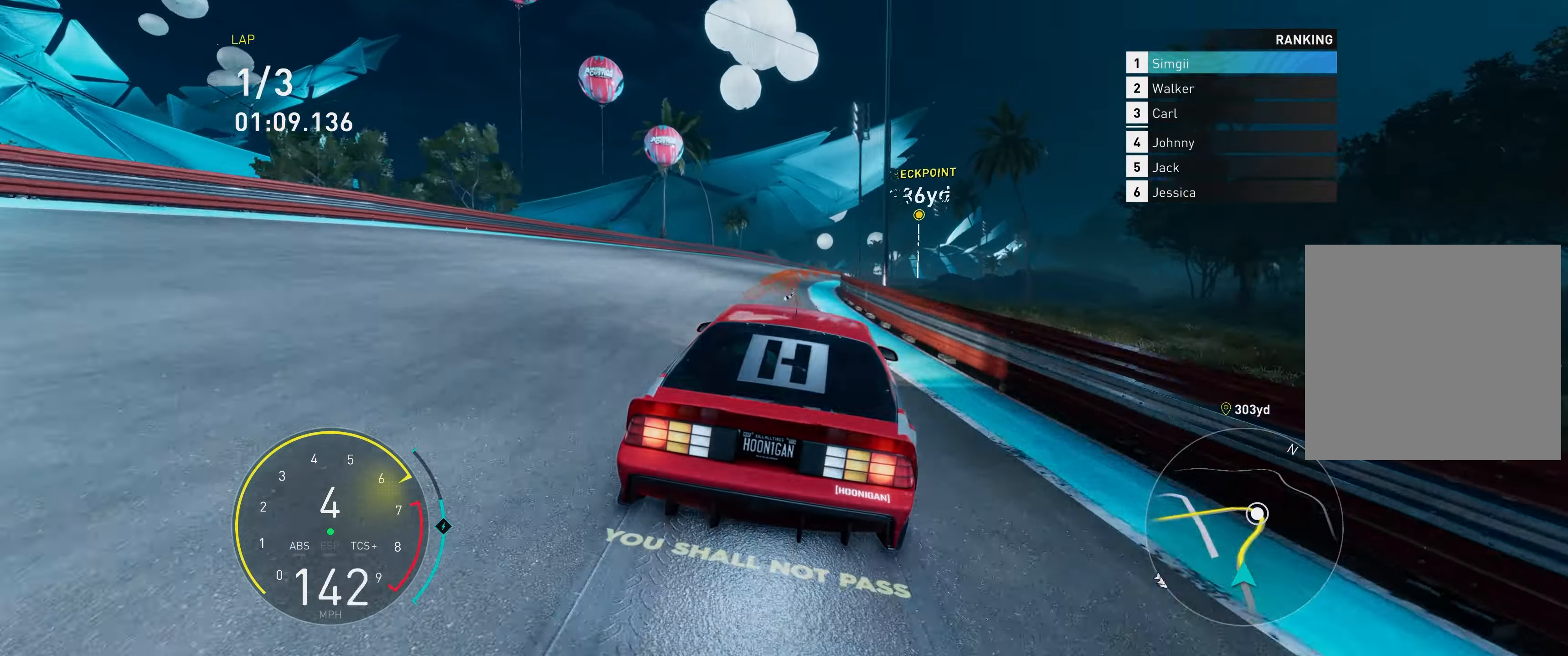
{"buttons": ["R2"], "left_stick": "center", "right_stick": "center", "events": [[467, "left_stick", "center"]]}
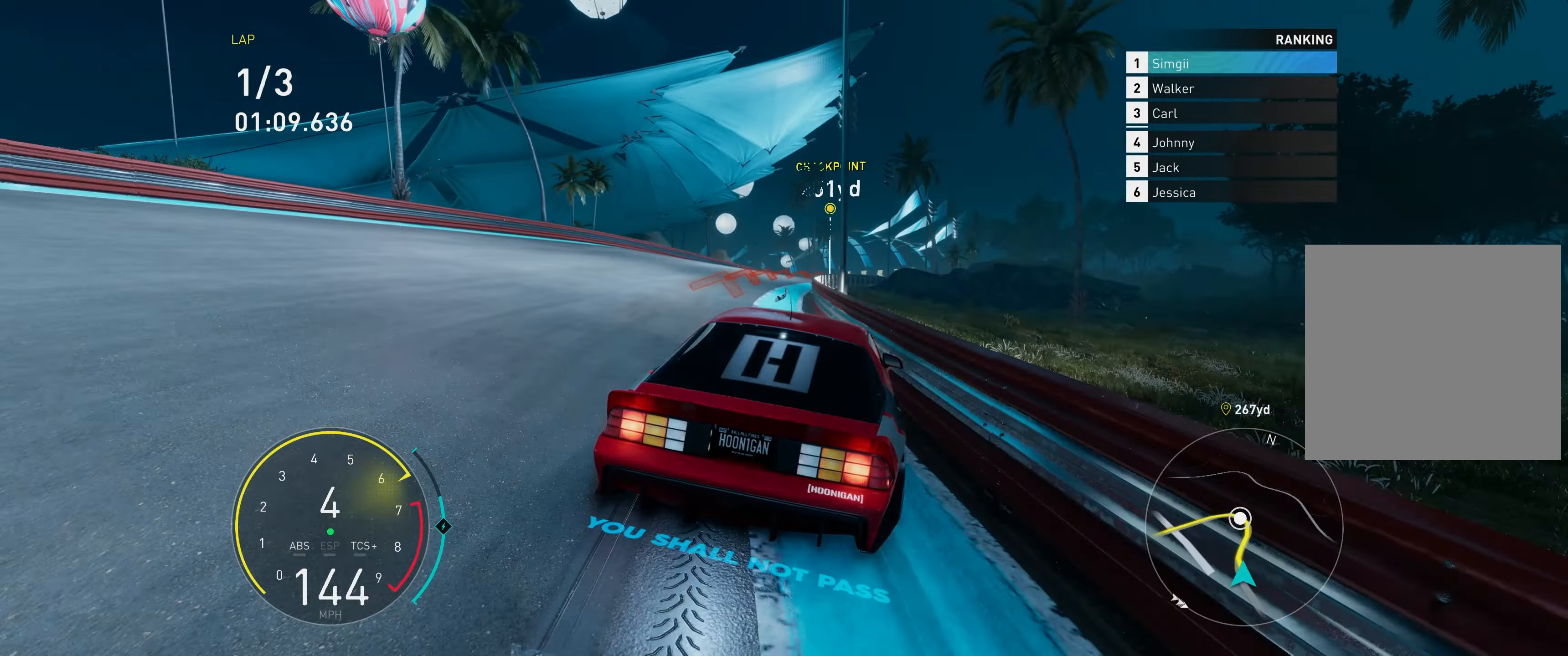
{"buttons": ["R2"], "left_stick": "right", "right_stick": "center", "events": [[233, "left_stick", "right"]]}
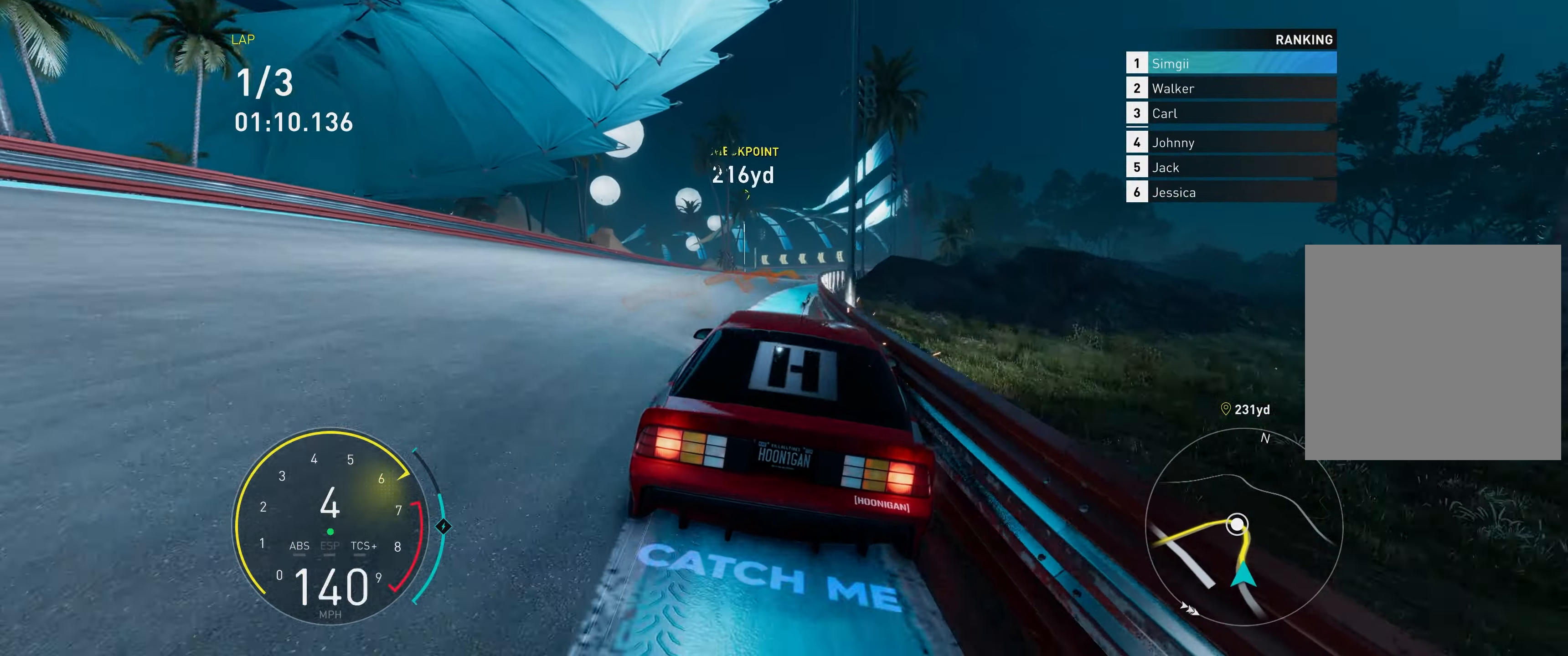
{"buttons": ["R2"], "left_stick": "center", "right_stick": "center", "events": [[500, "left_stick", "center"]]}
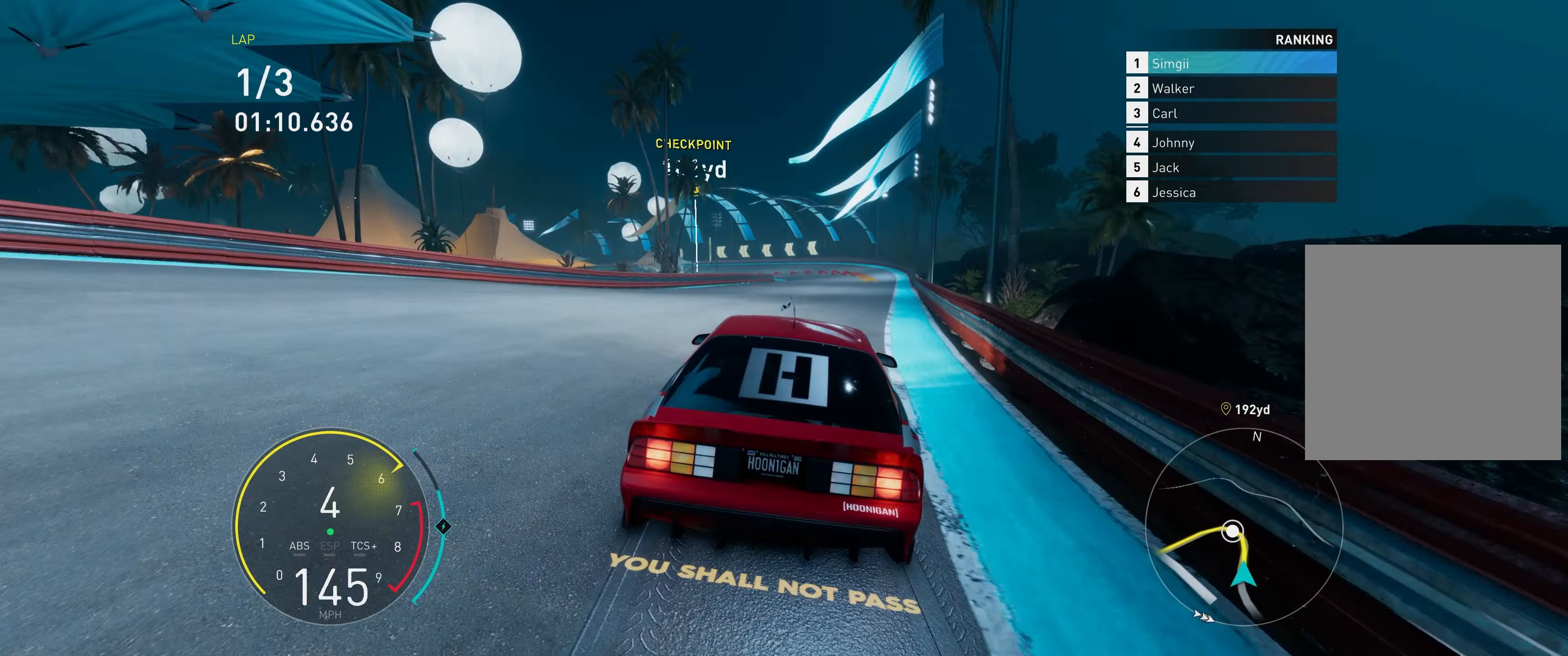
{"buttons": ["R2"], "left_stick": "left", "right_stick": "center", "events": [[300, "left_stick", "left"]]}
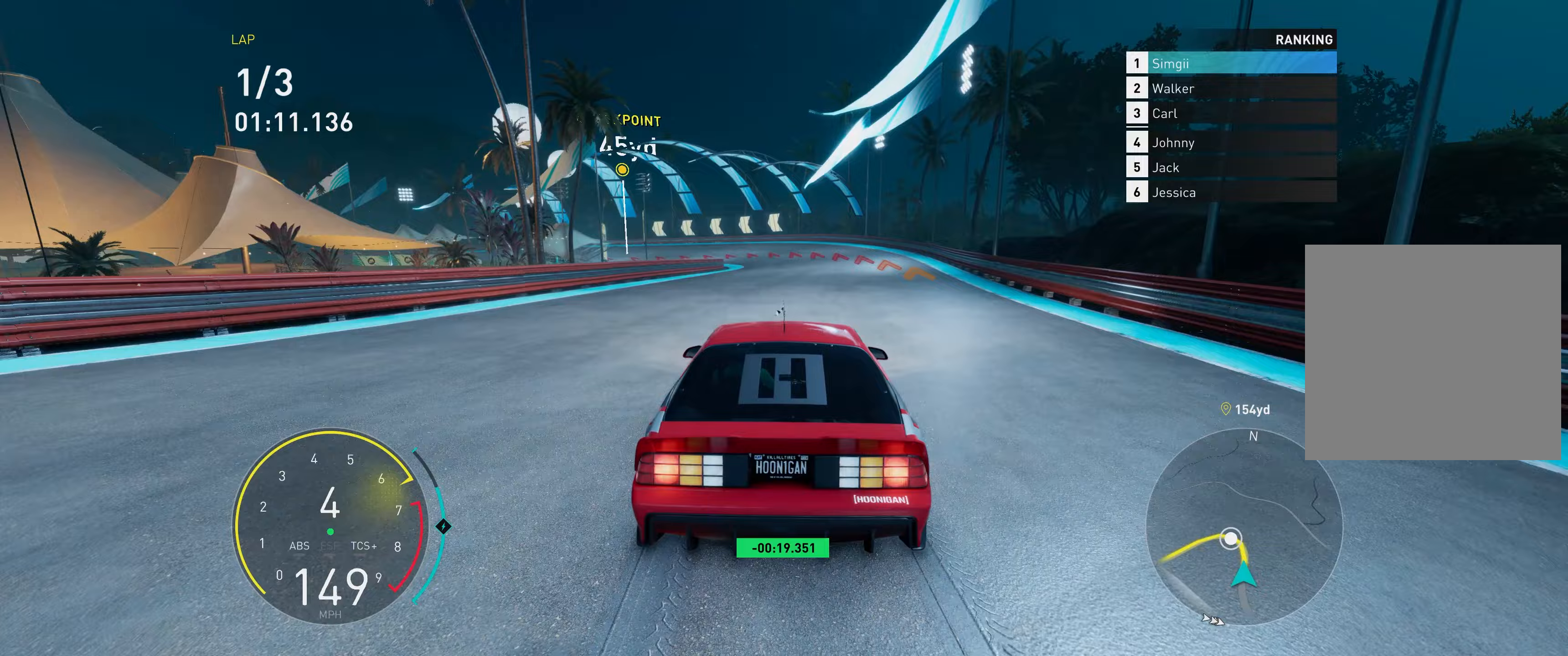
{"buttons": ["L2"], "left_stick": "left", "right_stick": "center", "events": [[33, "left_stick", "center"], [100, "L2", "down"], [117, "left_stick", "left"], [150, "R2", "up"]]}
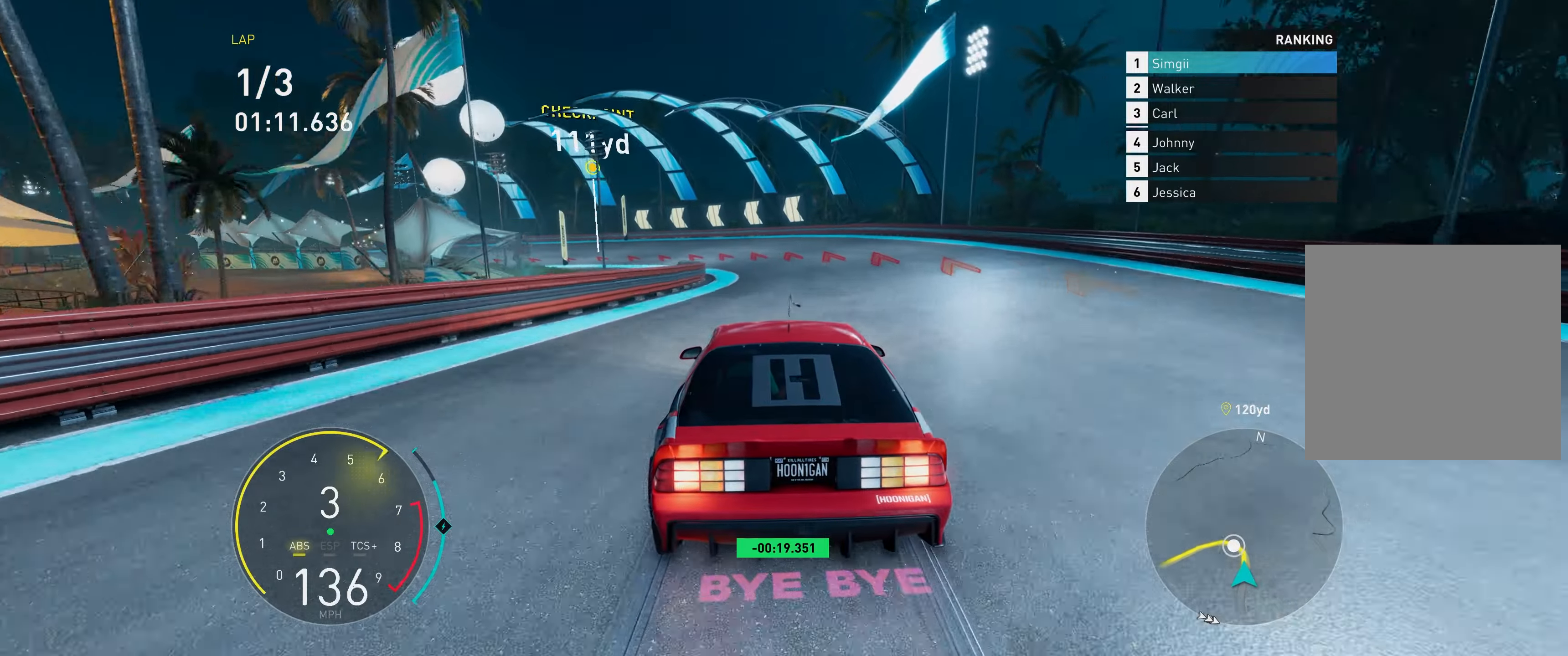
{"buttons": [], "left_stick": "left", "right_stick": "center", "events": [[200, "left_stick", "center"], [250, "L2", "up"], [300, "left_stick", "left"]]}
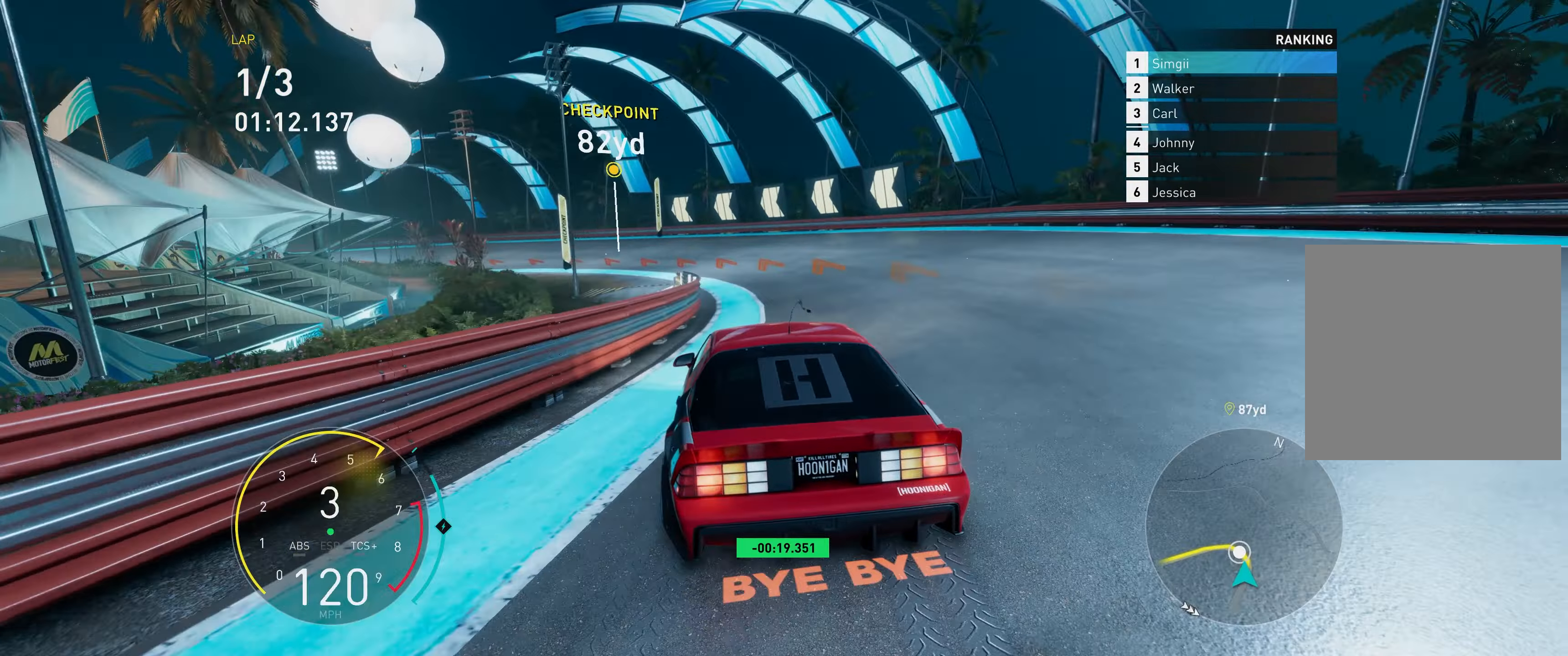
{"buttons": [], "left_stick": "down-left", "right_stick": "center", "events": [[233, "left_stick", "down-left"]]}
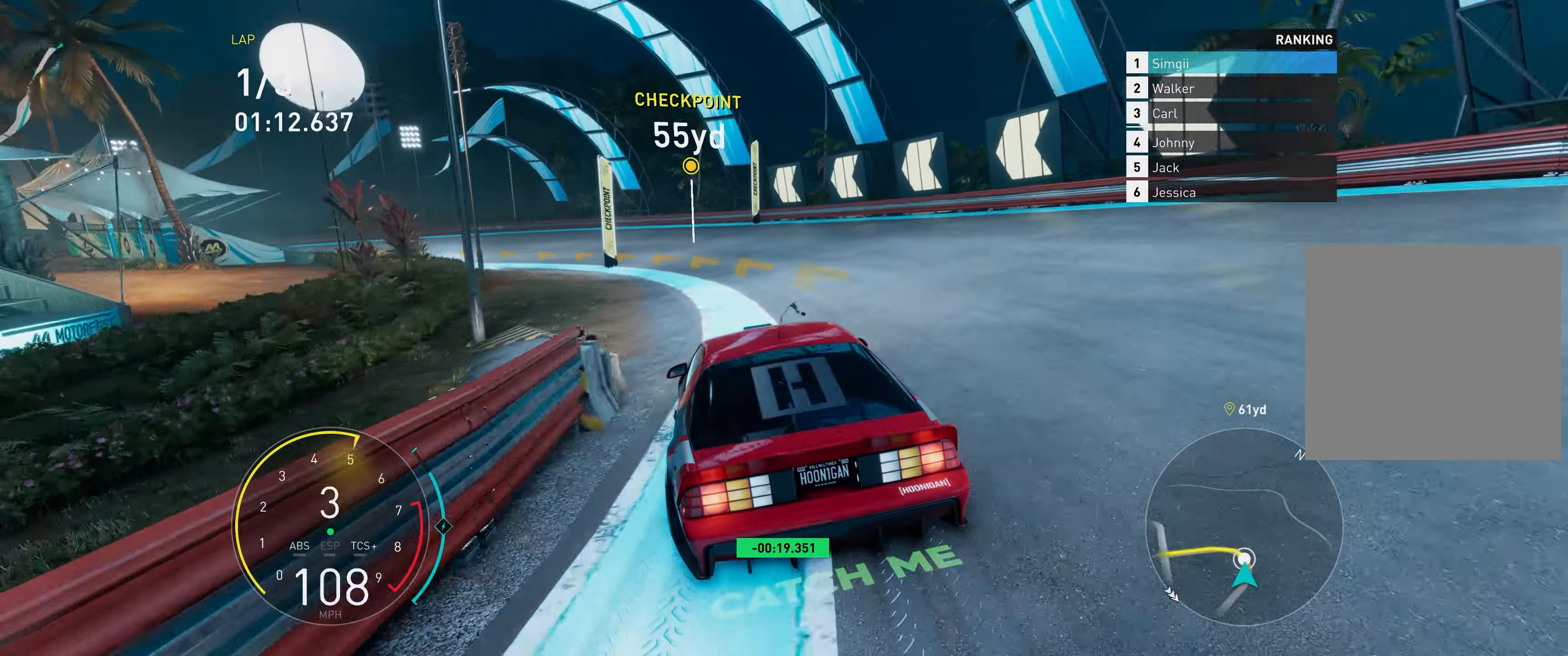
{"buttons": ["R2"], "left_stick": "down-left", "right_stick": "center", "events": [[183, "R2", "down"]]}
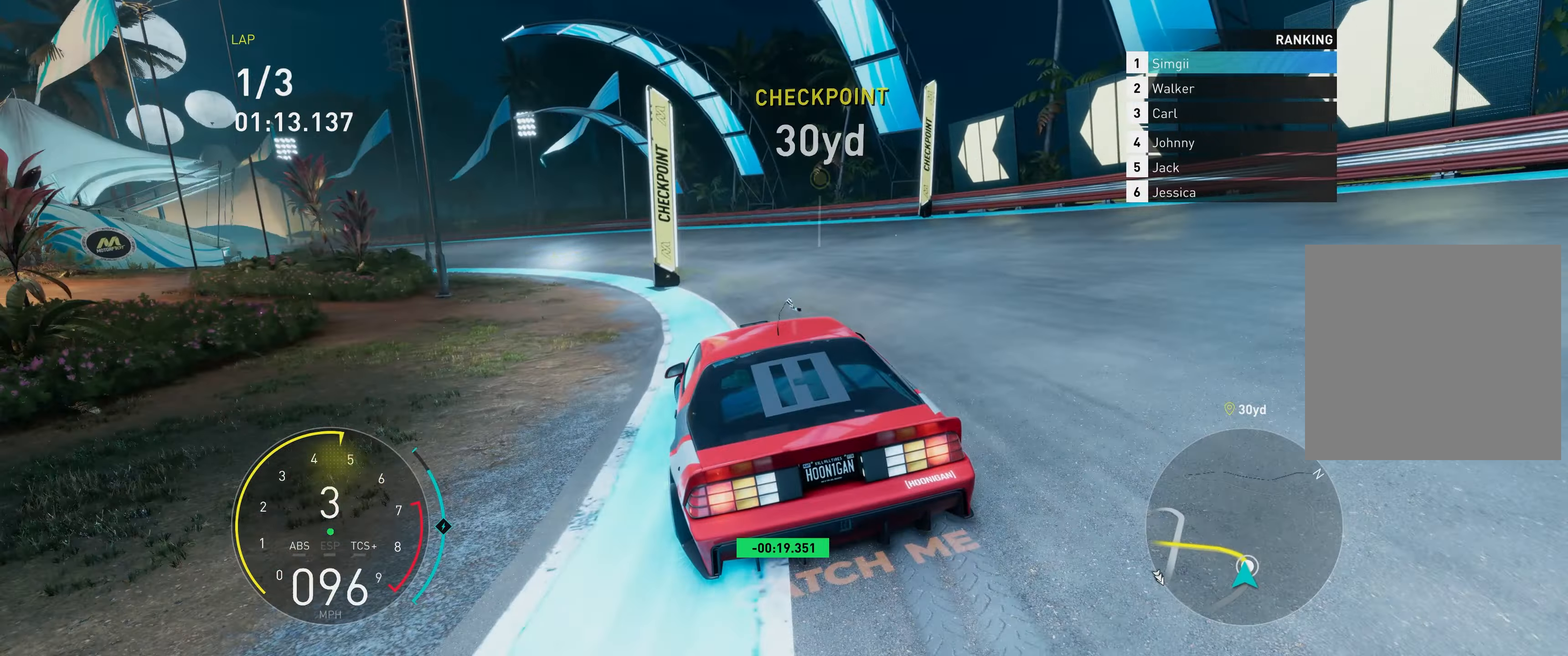
{"buttons": ["R2"], "left_stick": "left", "right_stick": "center", "events": [[300, "left_stick", "left"]]}
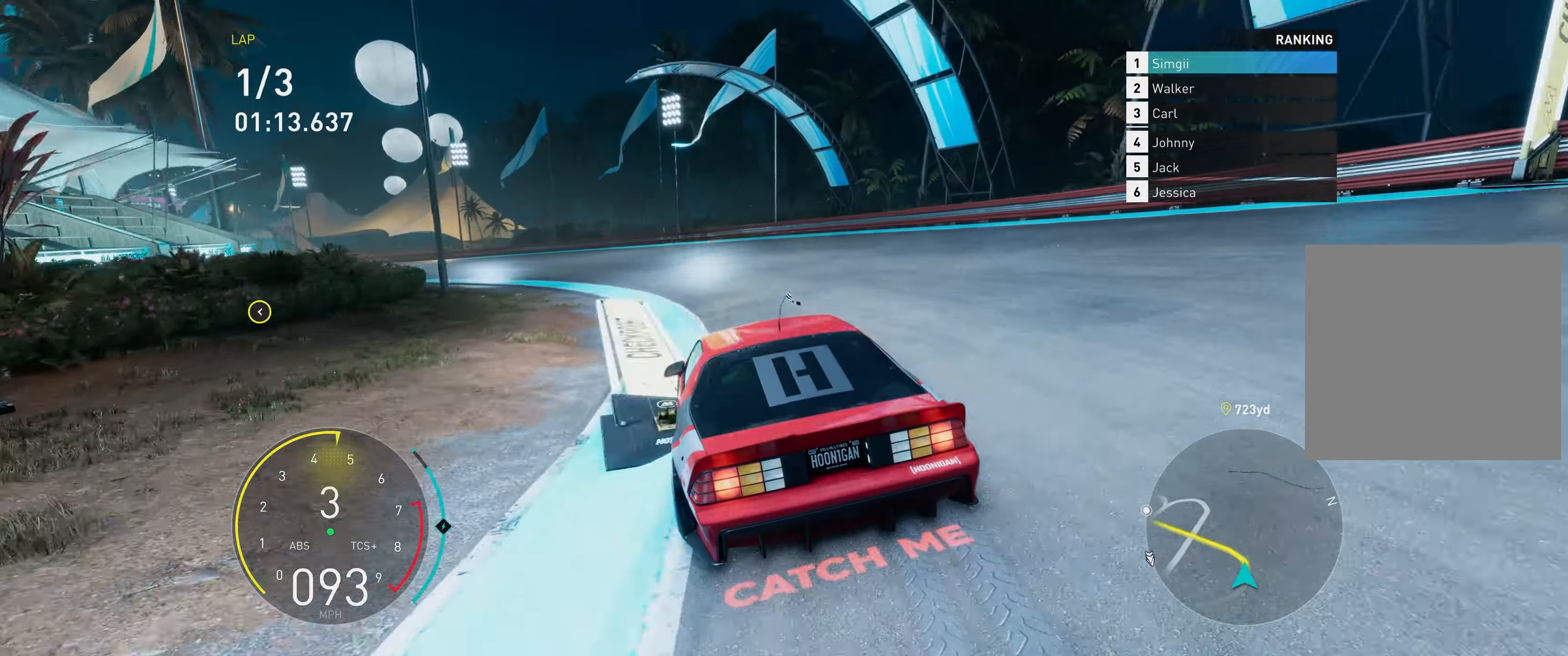
{"buttons": ["R2"], "left_stick": "left", "right_stick": "center", "events": []}
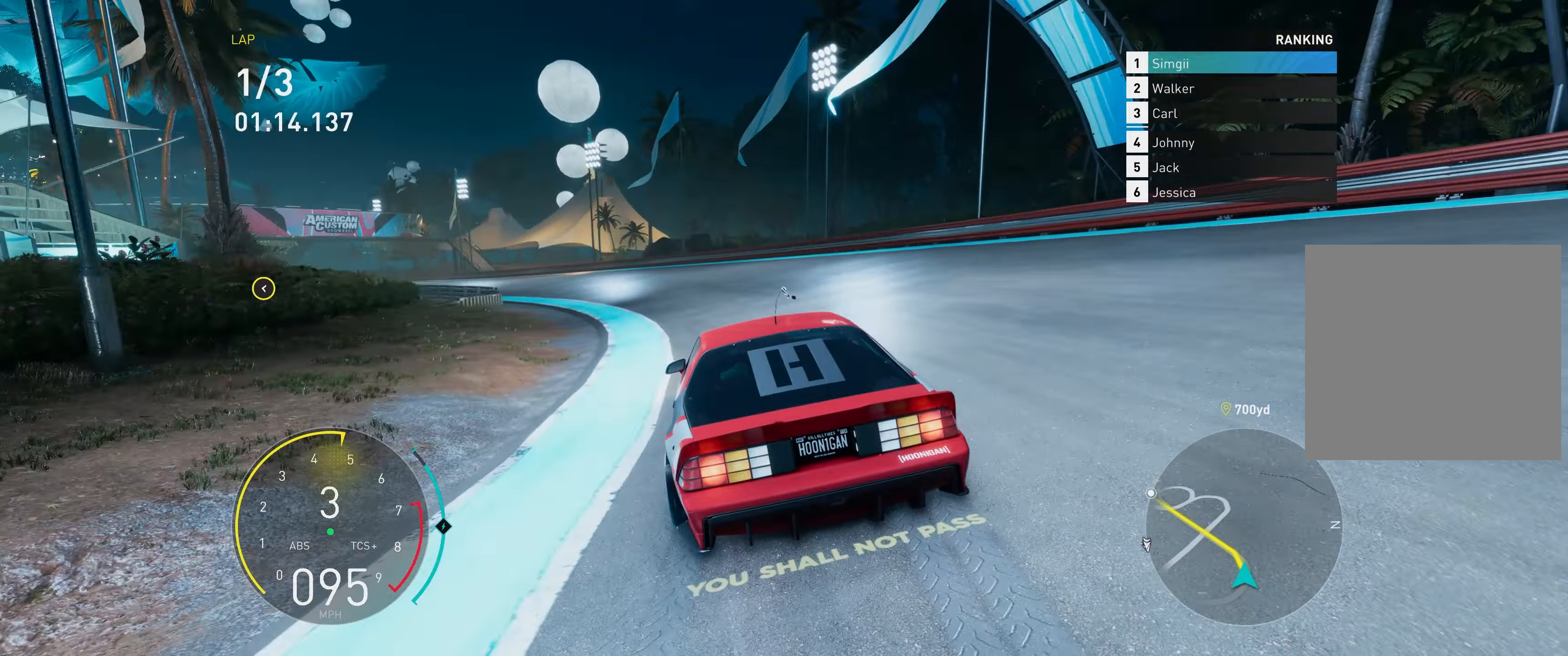
{"buttons": ["R2"], "left_stick": "left", "right_stick": "center", "events": []}
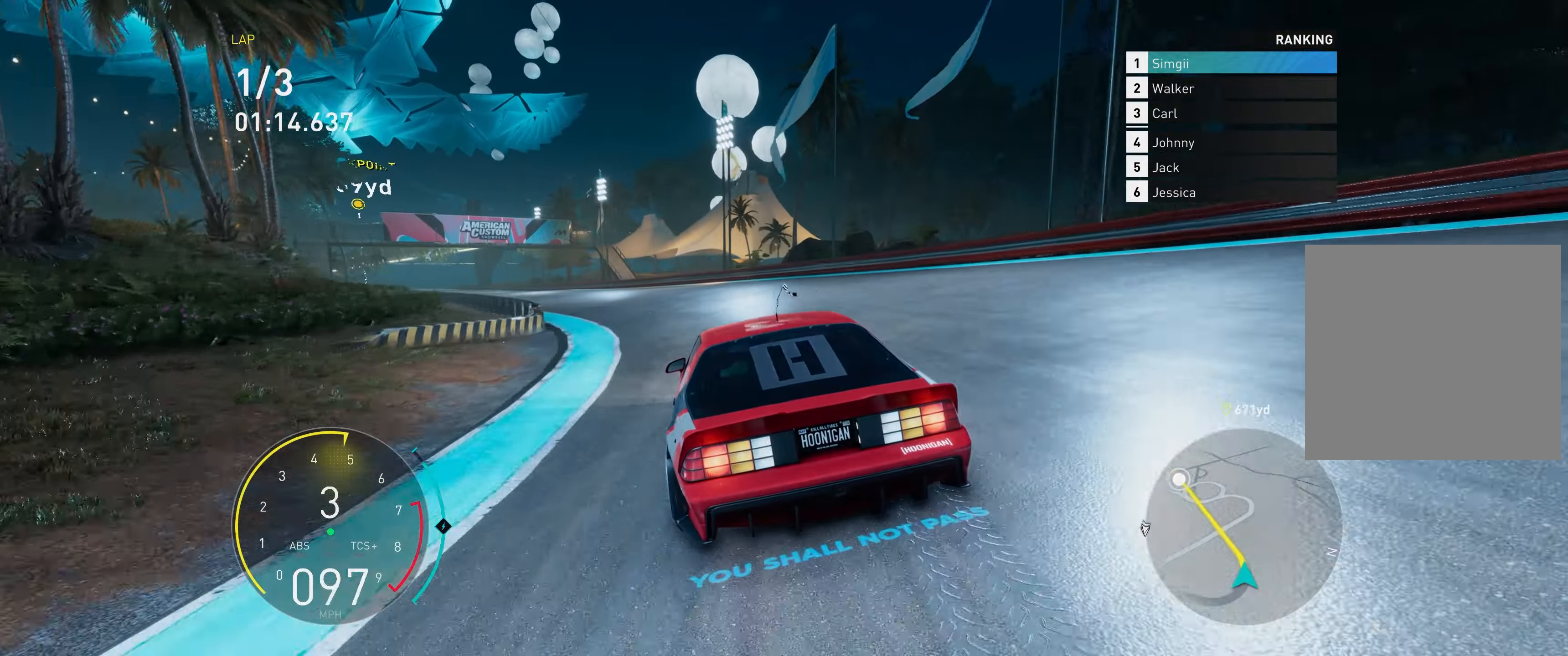
{"buttons": ["R2"], "left_stick": "center", "right_stick": "center", "events": [[500, "left_stick", "center"]]}
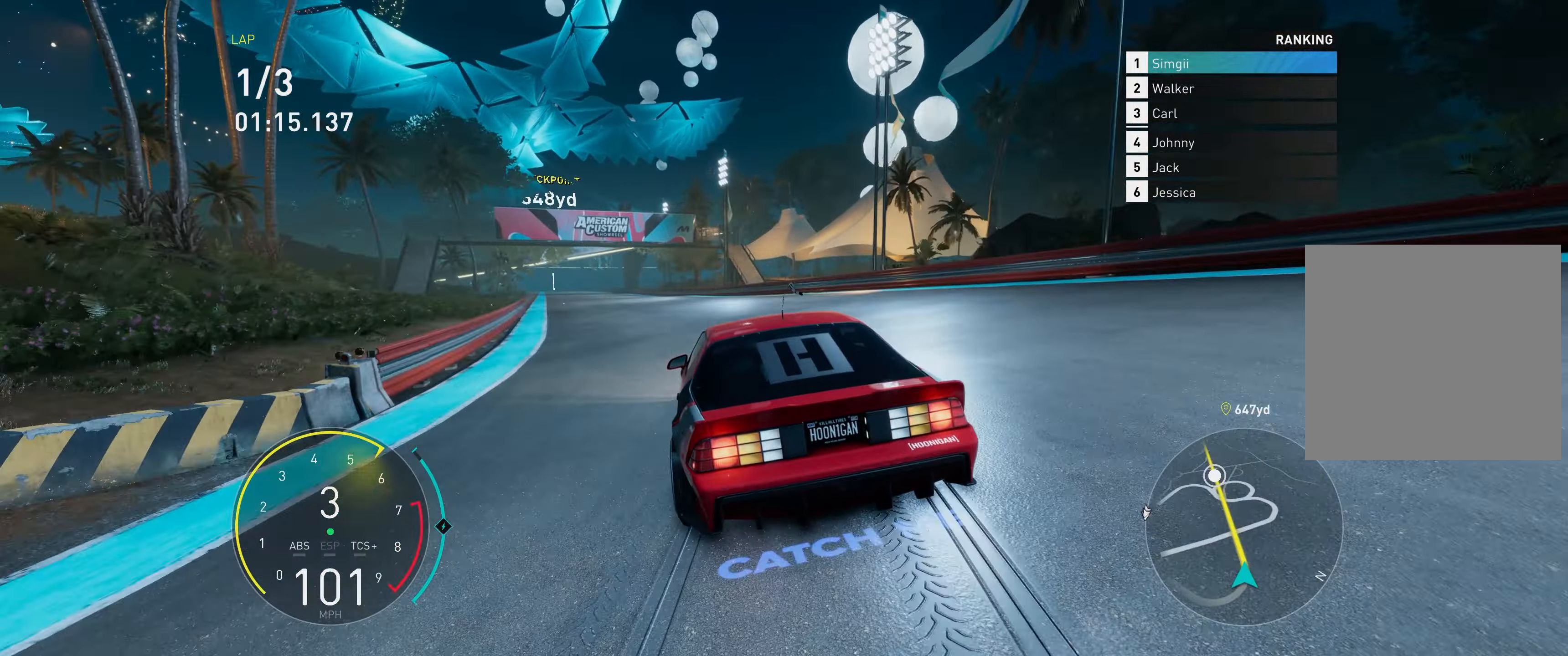
{"buttons": ["R2"], "left_stick": "left", "right_stick": "center", "events": [[183, "left_stick", "right"], [383, "left_stick", "center"], [500, "left_stick", "left"]]}
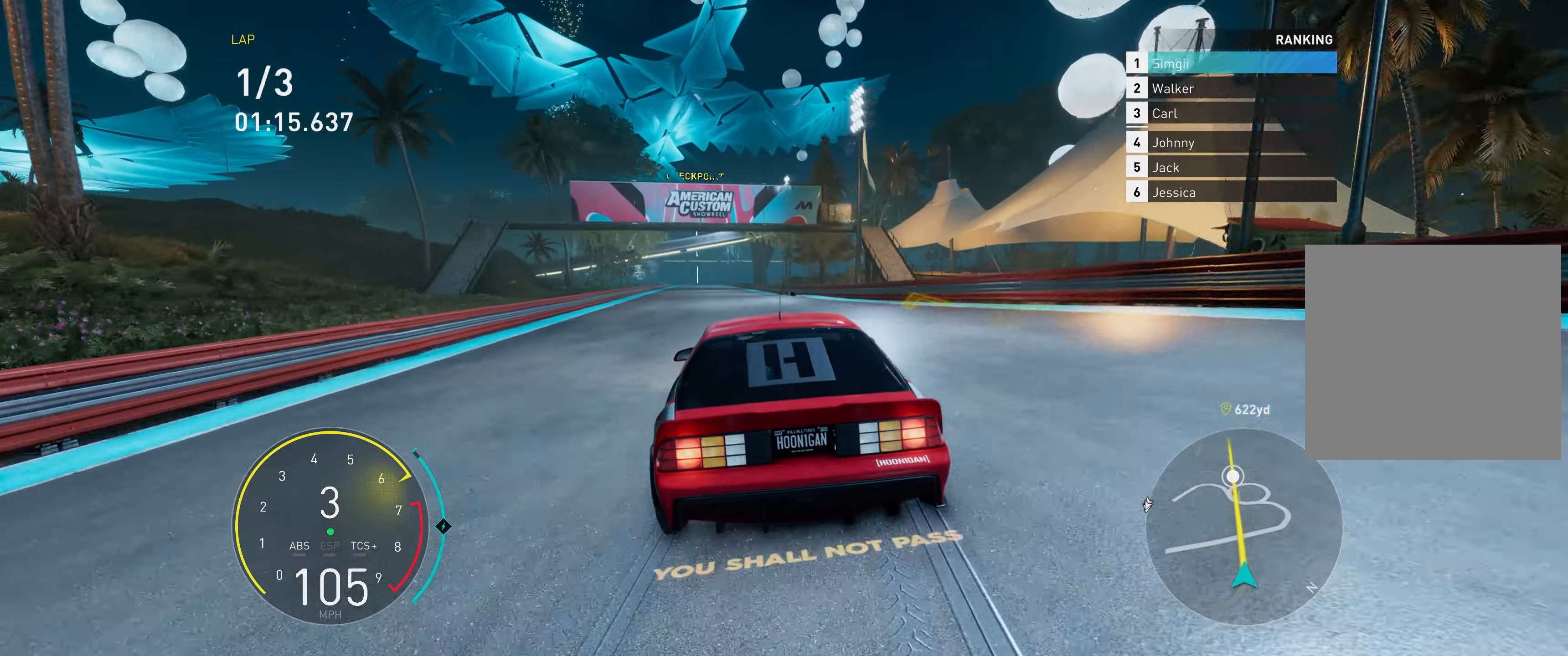
{"buttons": ["R2"], "left_stick": "left", "right_stick": "center", "events": [[217, "R1", "down"], [317, "R1", "up"]]}
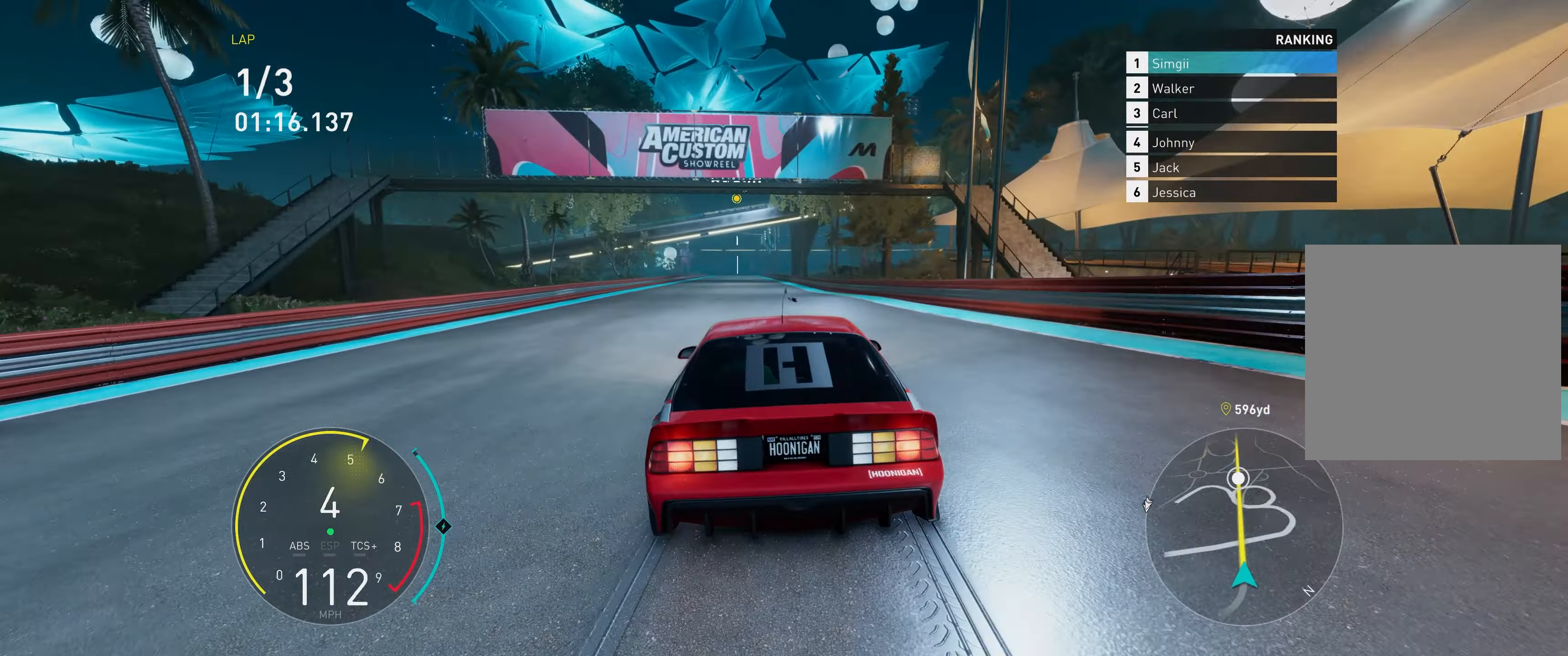
{"buttons": ["R2"], "left_stick": "right", "right_stick": "center", "events": [[233, "R1", "down"], [317, "R1", "up"], [367, "left_stick", "right"]]}
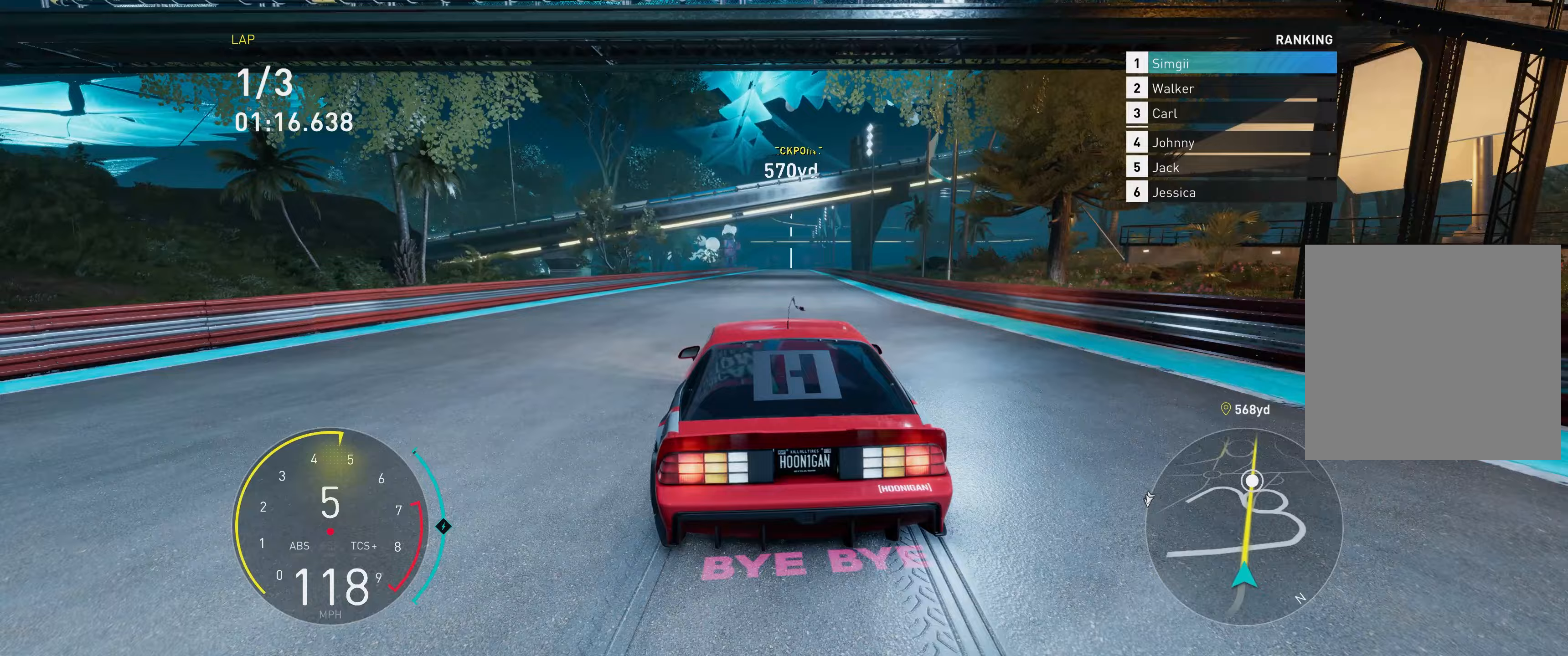
{"buttons": ["A", "R2"], "left_stick": "center", "right_stick": "center", "events": [[267, "A", "down"], [400, "left_stick", "center"]]}
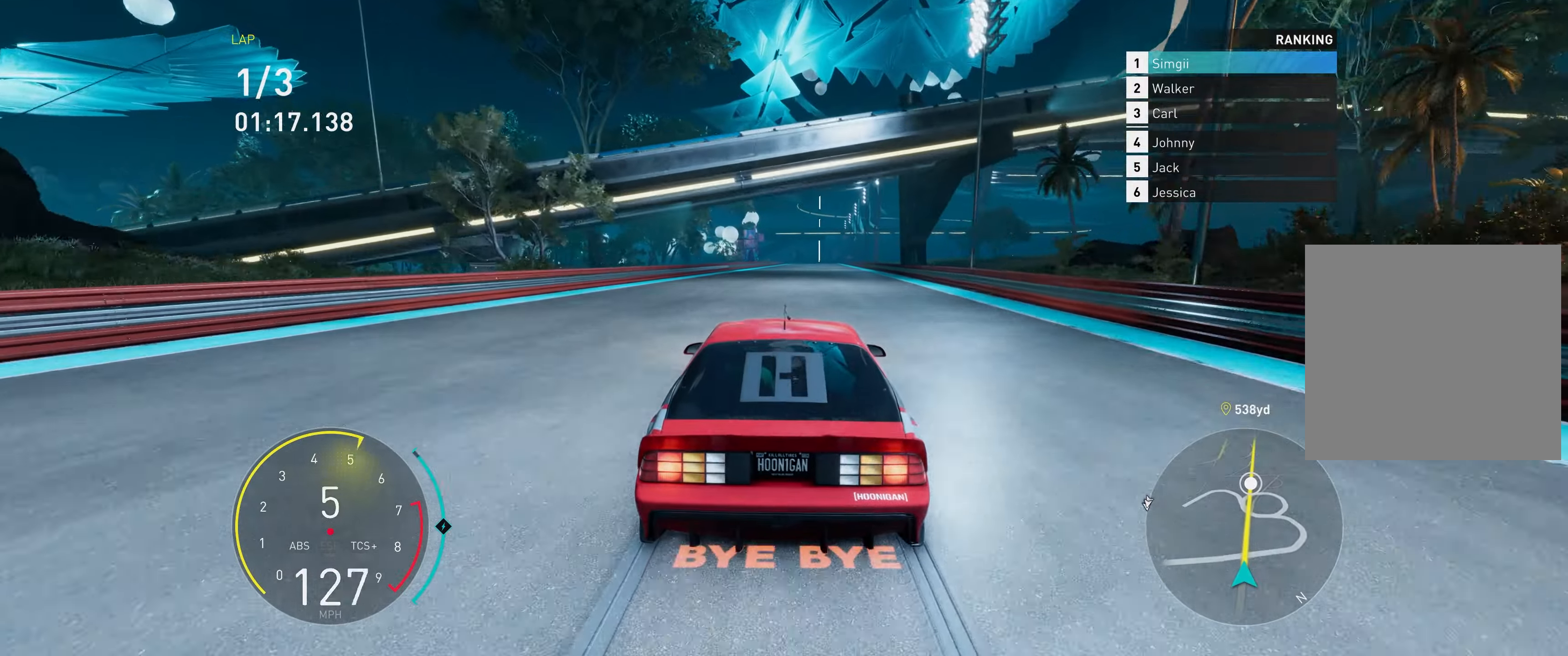
{"buttons": ["R2"], "left_stick": "center", "right_stick": "center", "events": [[67, "left_stick", "right"], [217, "left_stick", "center"], [350, "A", "up"]]}